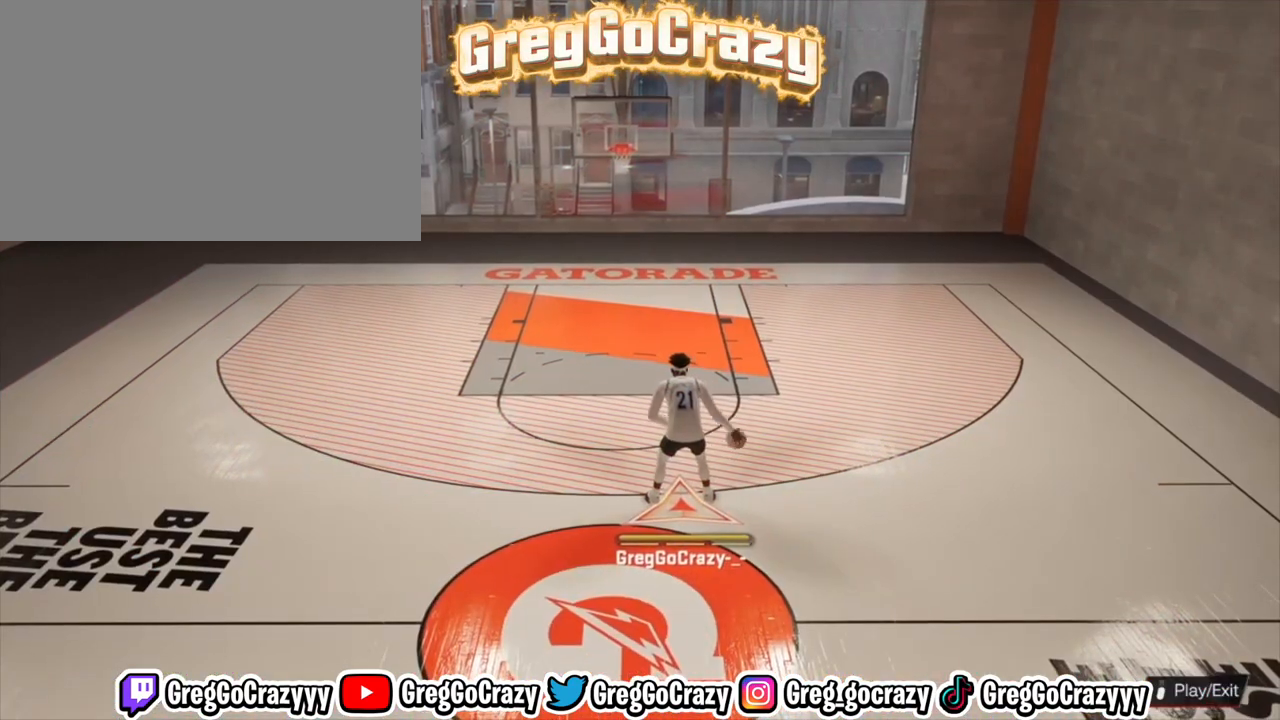
Gameplay with a controller (PlayStation layout); each line is a JSON object with the inputs held at the frame after it. "events" lists button and stick changes between this image and that frame as [ms after this image, input, new state], when the widget could be followed in between.
{"buttons": ["R2"], "left_stick": "center", "right_stick": "center", "events": [[500, "R2", "down"]]}
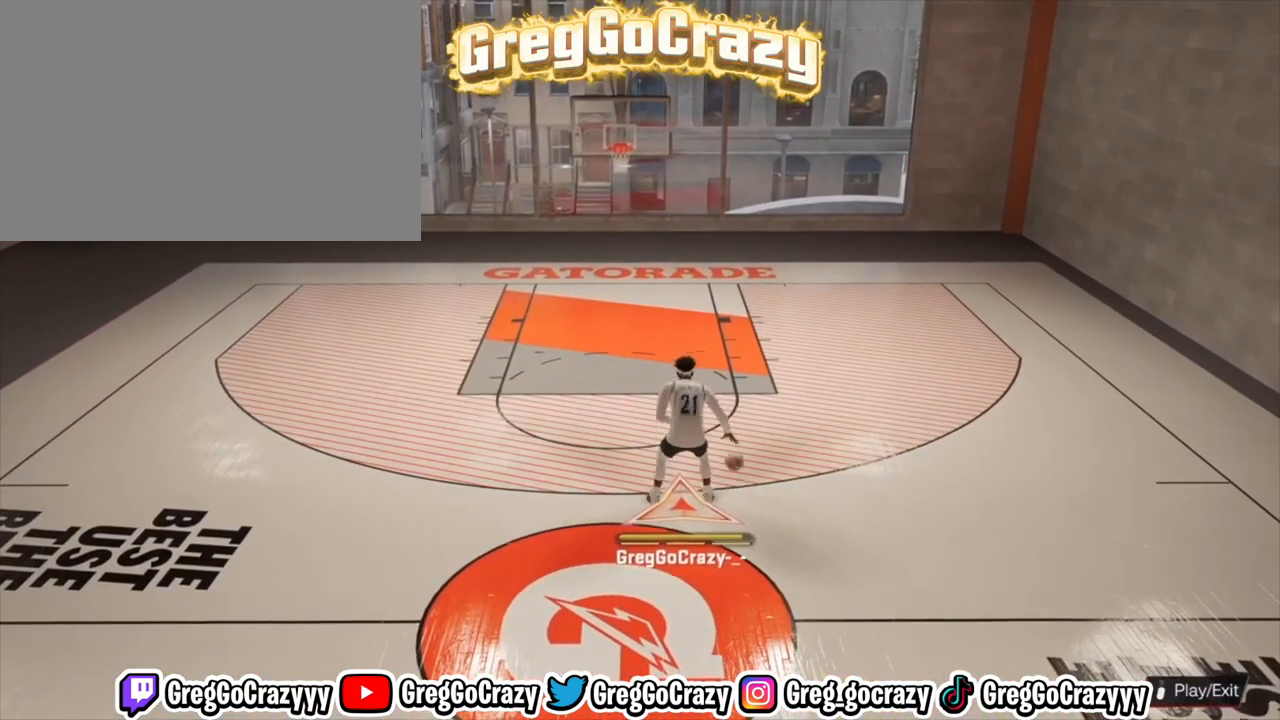
{"buttons": ["R2"], "left_stick": "center", "right_stick": "center", "events": [[67, "right_stick", "up-left"], [200, "right_stick", "center"], [233, "left_stick", "down-right"], [400, "left_stick", "center"]]}
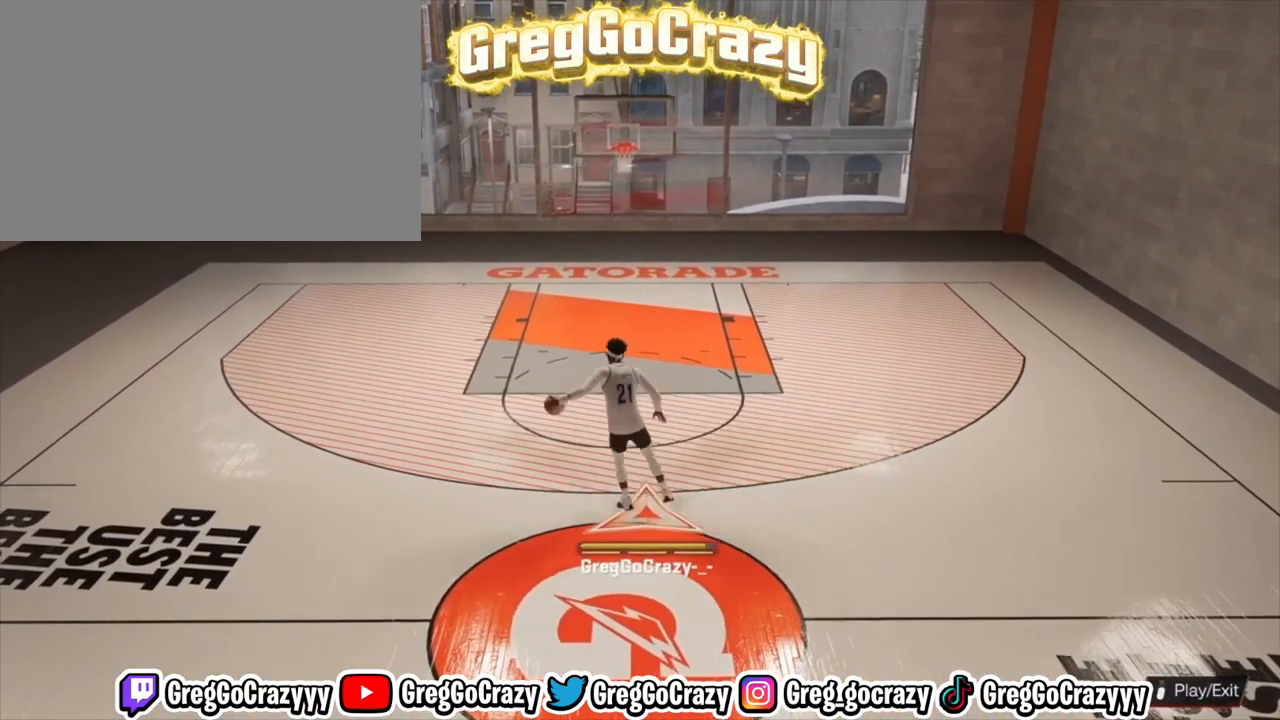
{"buttons": ["R2"], "left_stick": "center", "right_stick": "center", "events": []}
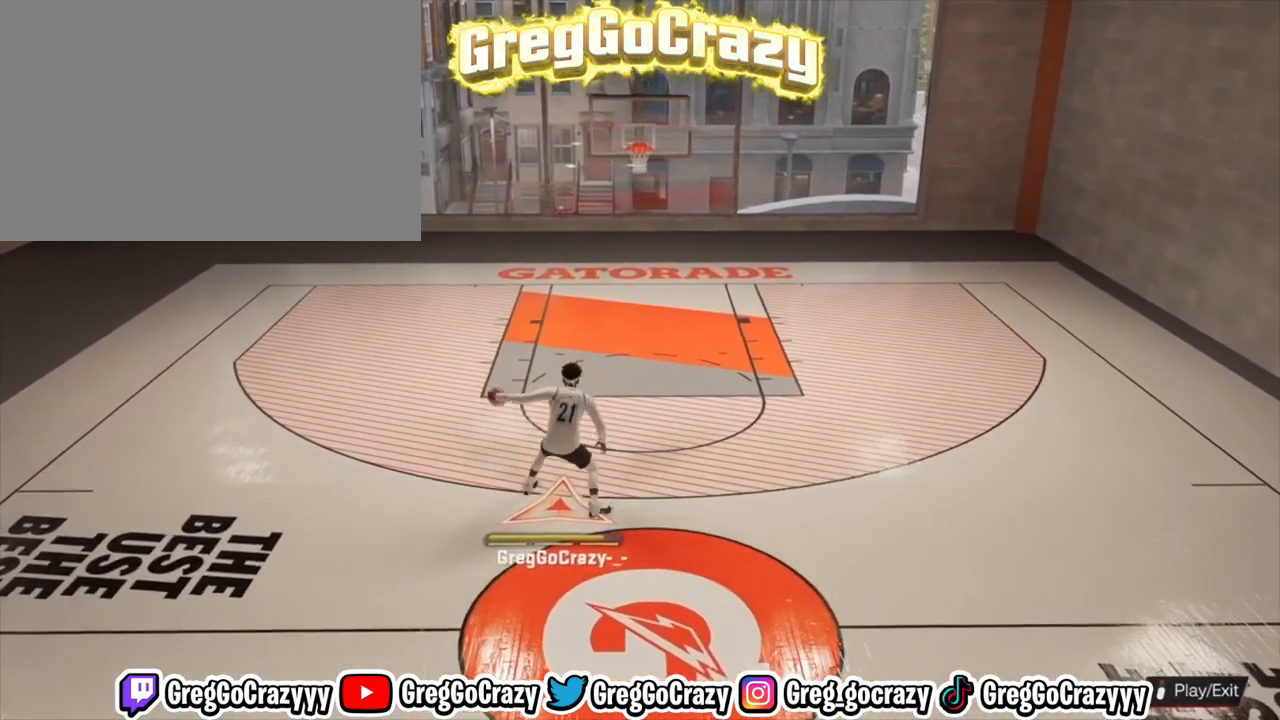
{"buttons": ["R2"], "left_stick": "center", "right_stick": "center", "events": [[200, "right_stick", "up-right"], [300, "left_stick", "up-left"], [300, "right_stick", "center"], [467, "left_stick", "center"]]}
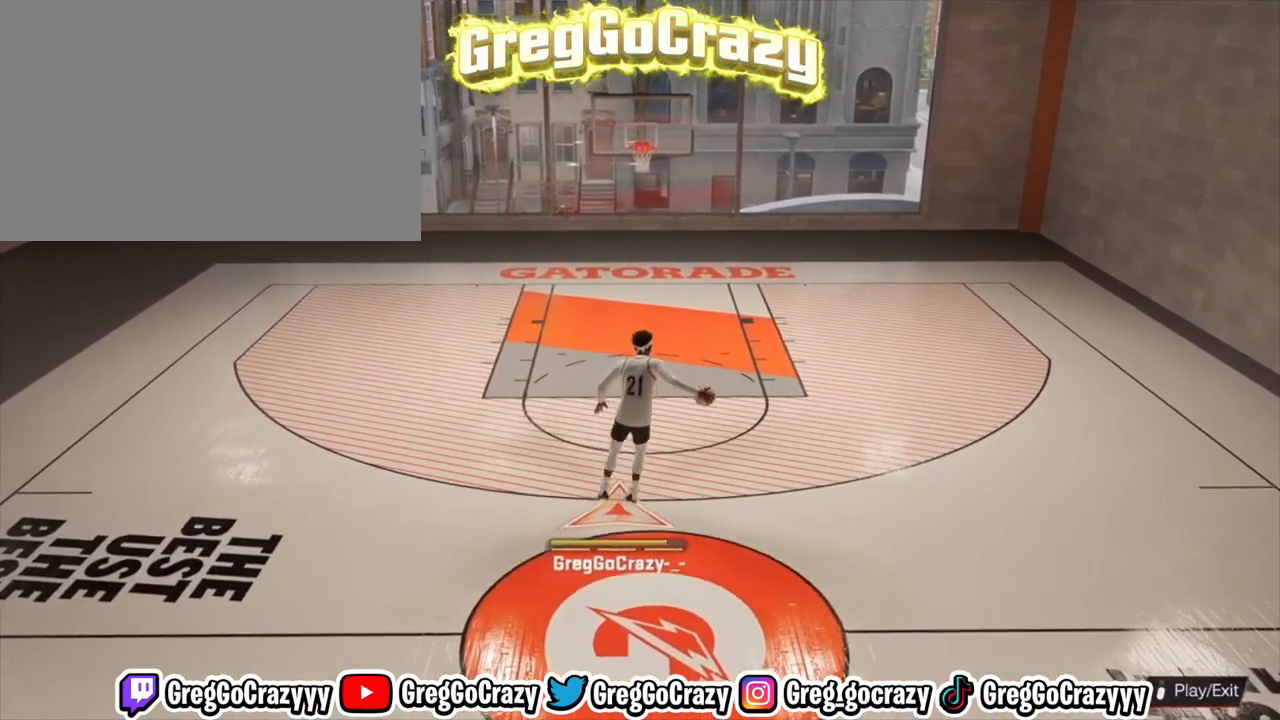
{"buttons": ["R2"], "left_stick": "center", "right_stick": "left", "events": [[433, "right_stick", "left"]]}
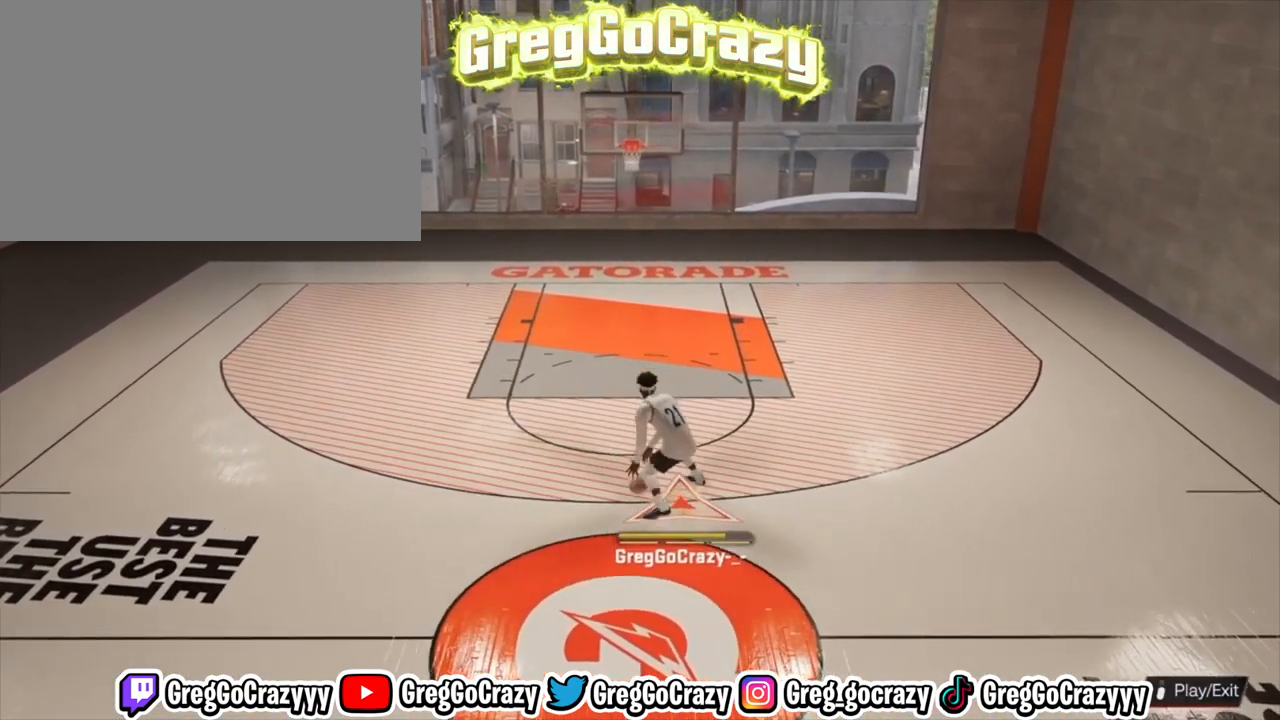
{"buttons": [], "left_stick": "center", "right_stick": "center", "events": [[67, "right_stick", "center"], [100, "left_stick", "down-right"], [267, "left_stick", "center"], [400, "R2", "up"]]}
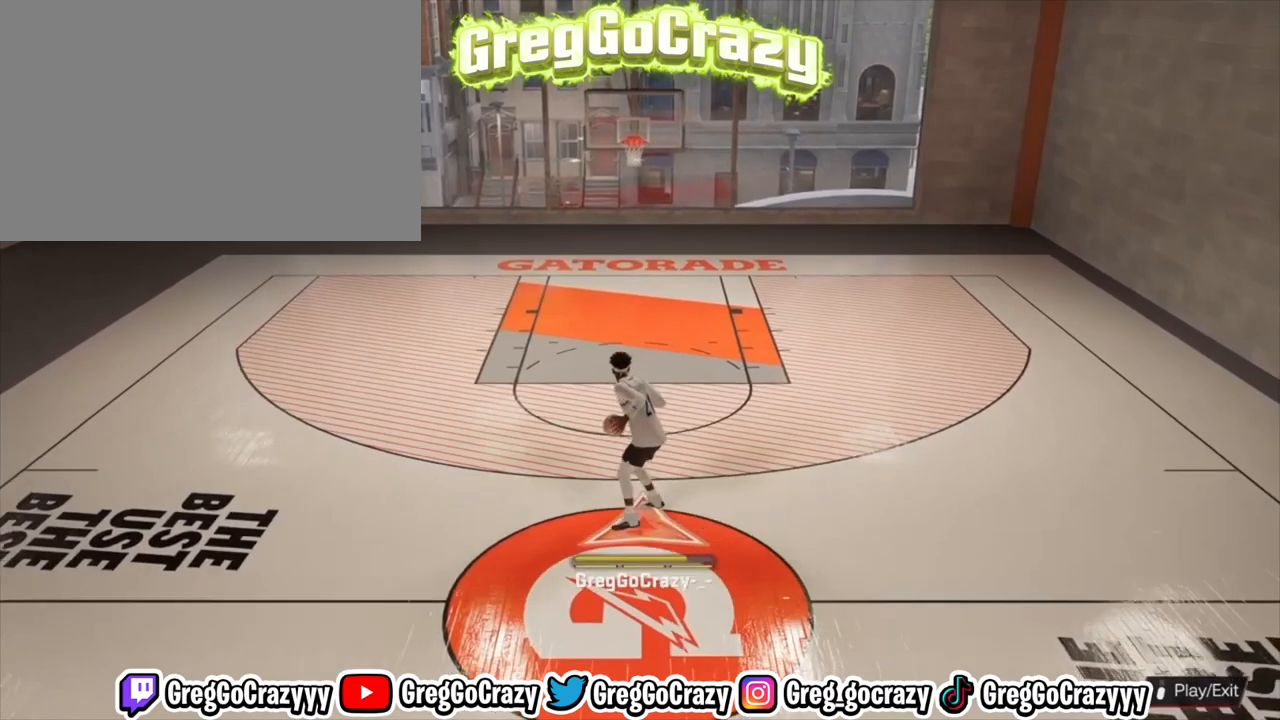
{"buttons": ["R2"], "left_stick": "center", "right_stick": "up-right", "events": [[400, "R2", "down"], [467, "right_stick", "up-right"]]}
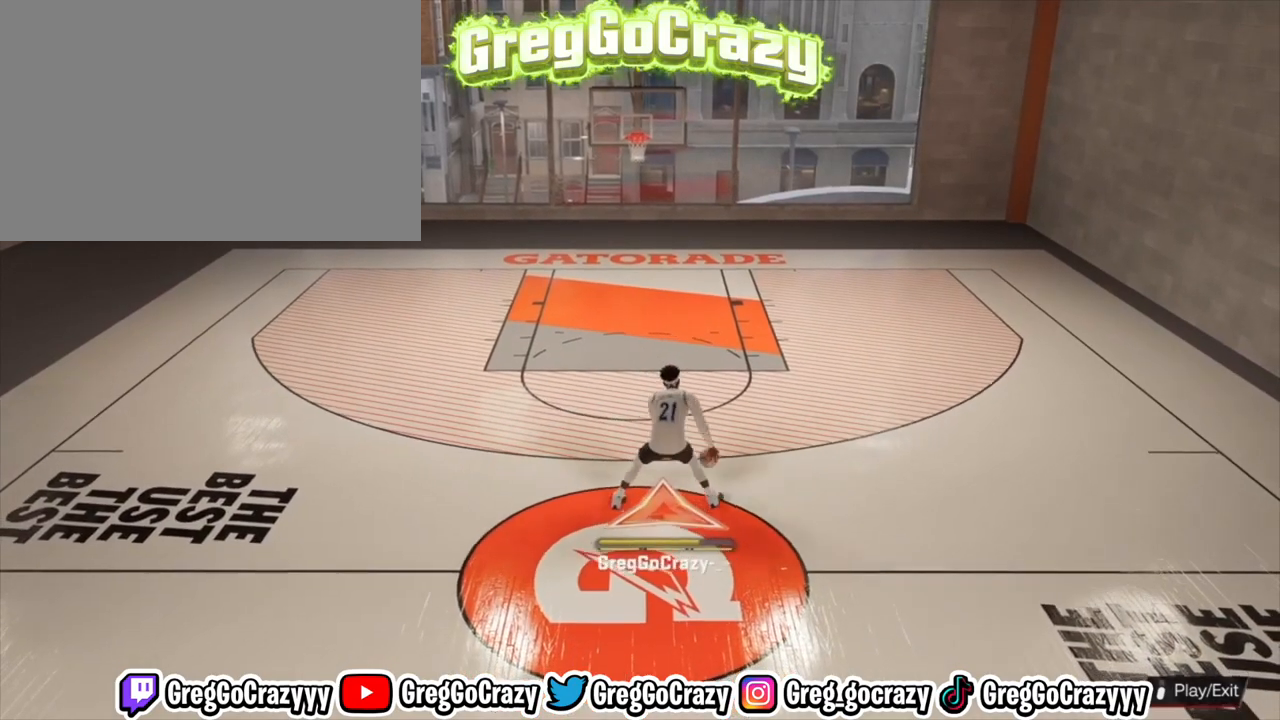
{"buttons": ["R2"], "left_stick": "center", "right_stick": "center", "events": [[33, "right_stick", "center"], [100, "left_stick", "up-left"], [233, "left_stick", "center"]]}
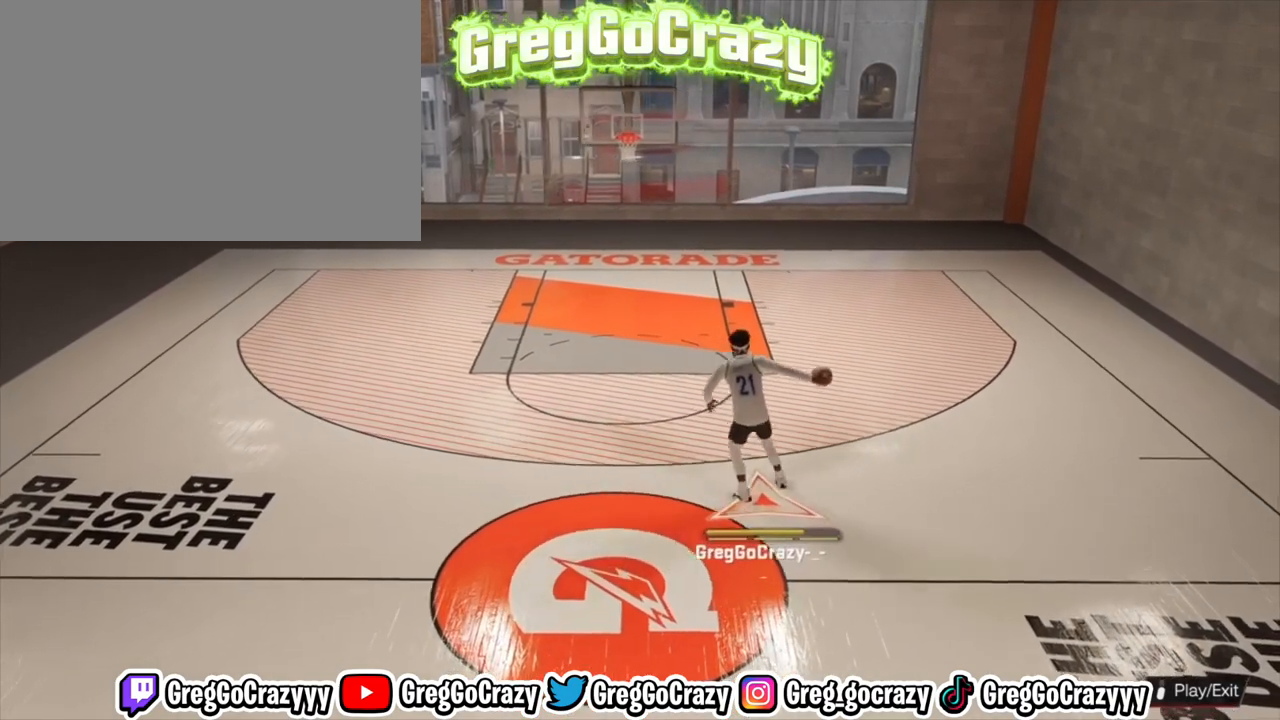
{"buttons": ["R2"], "left_stick": "down-right", "right_stick": "center", "events": [[300, "right_stick", "left"], [400, "right_stick", "center"], [500, "left_stick", "down-right"]]}
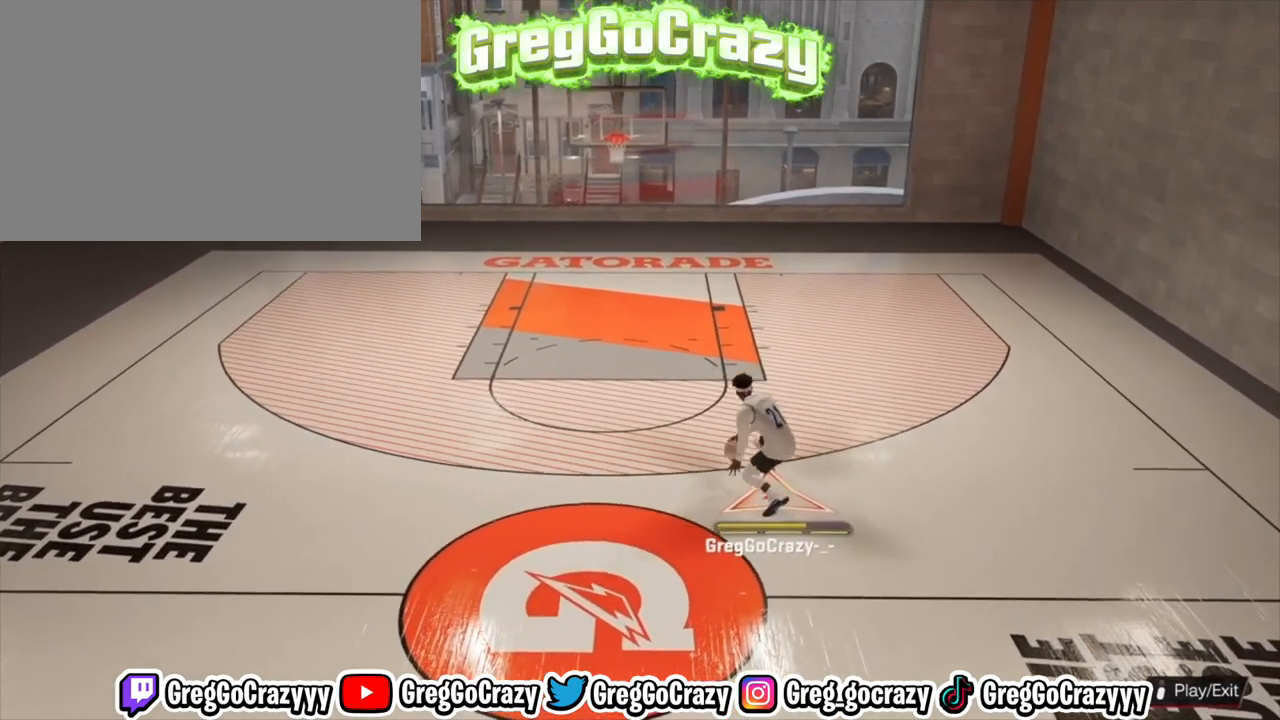
{"buttons": [], "left_stick": "center", "right_stick": "center", "events": [[100, "left_stick", "center"], [200, "R2", "up"]]}
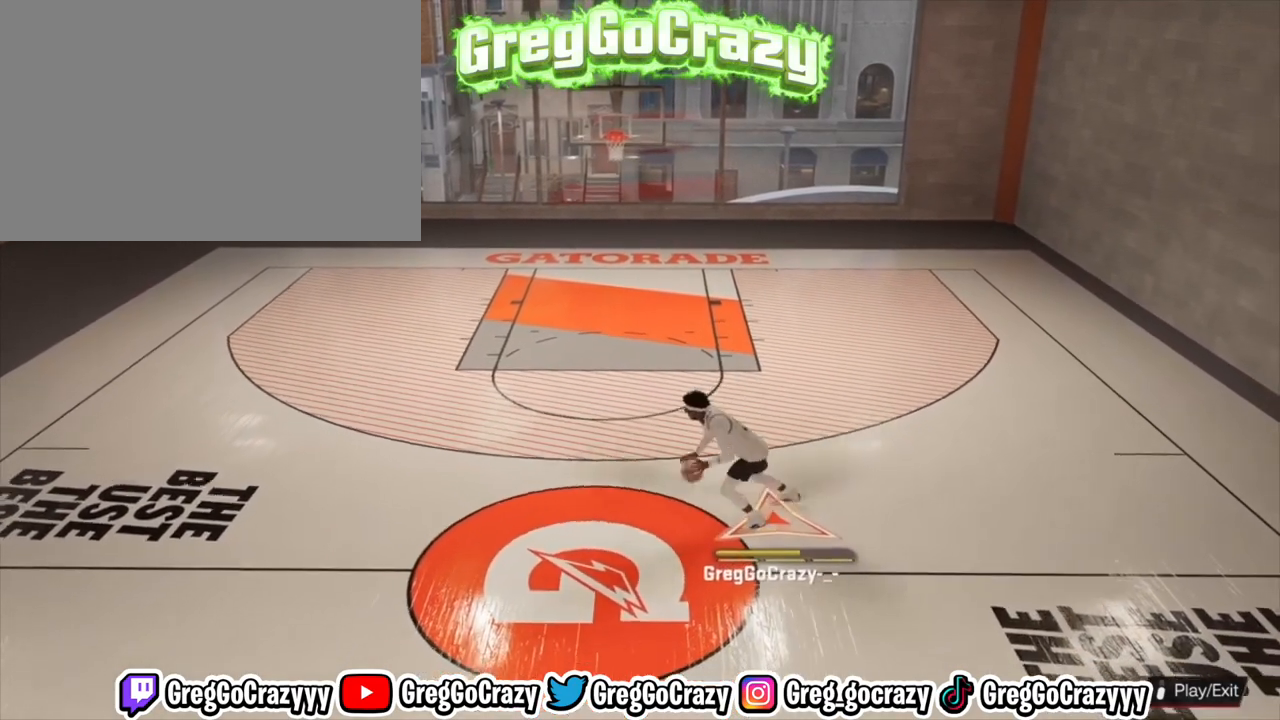
{"buttons": [], "left_stick": "up-left", "right_stick": "center", "events": [[100, "left_stick", "up-left"]]}
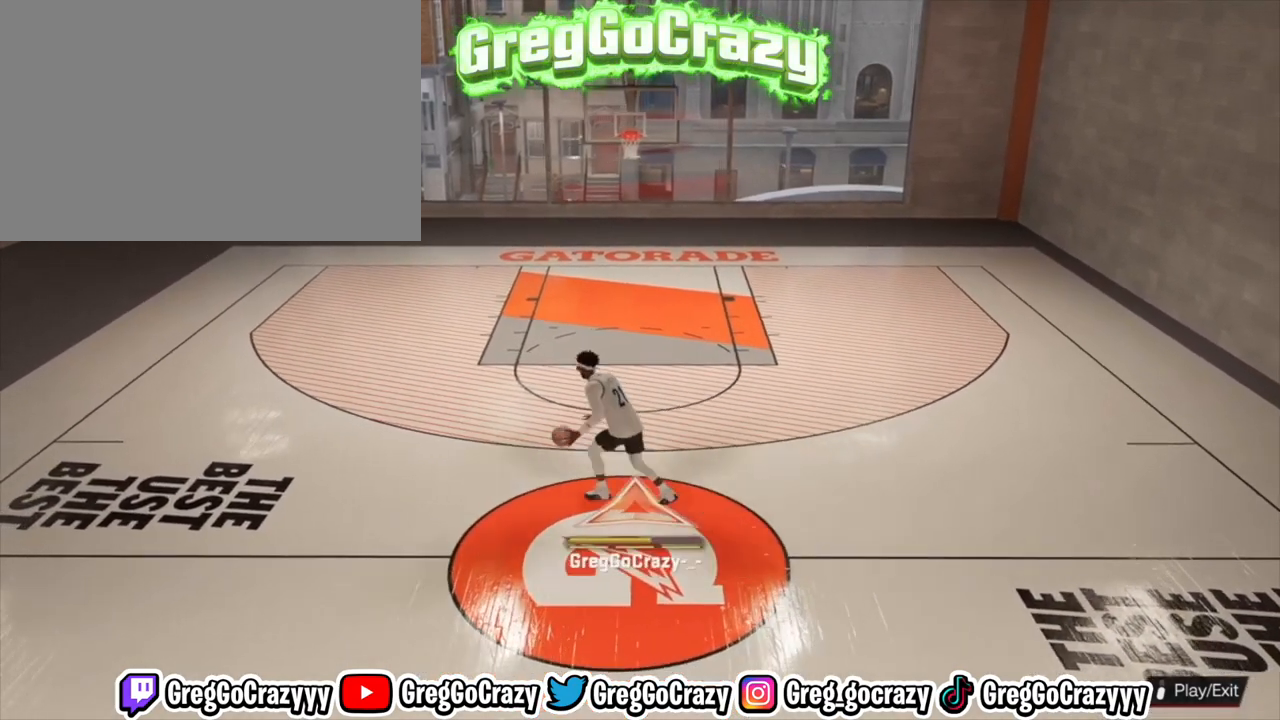
{"buttons": [], "left_stick": "center", "right_stick": "center", "events": [[233, "left_stick", "center"]]}
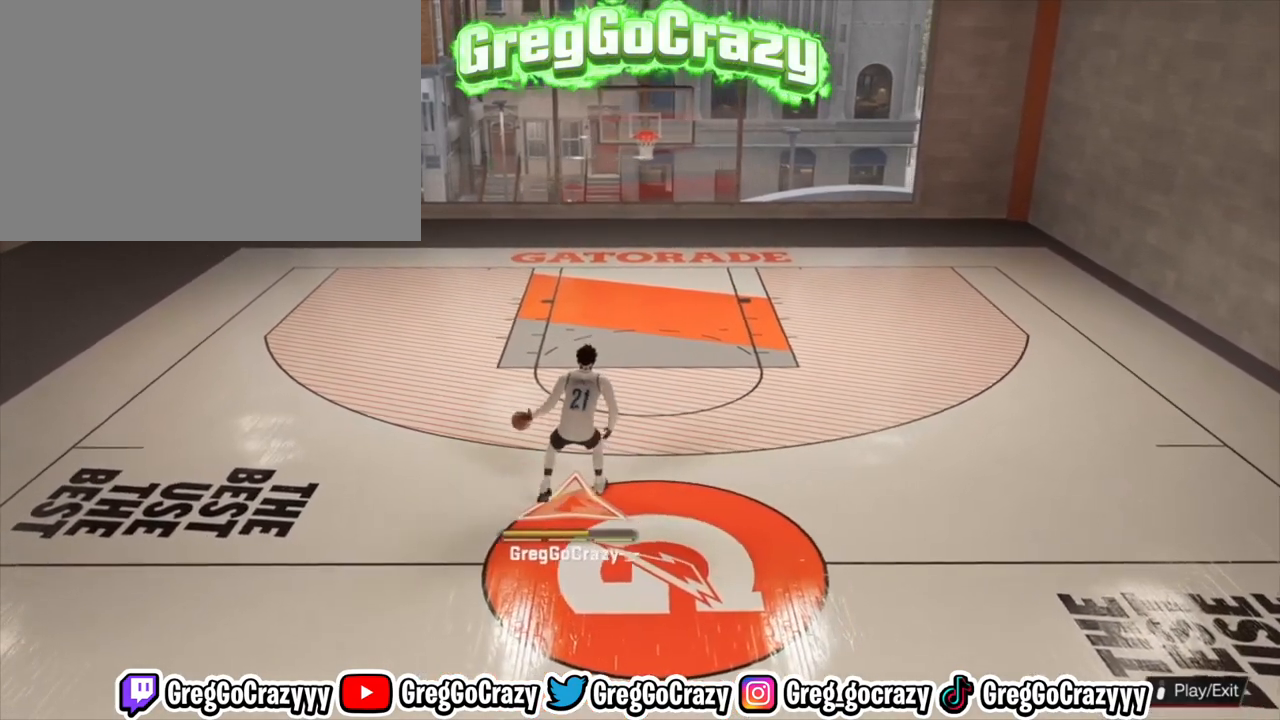
{"buttons": ["R2"], "left_stick": "center", "right_stick": "up-right", "events": [[167, "R2", "down"], [500, "right_stick", "up-right"]]}
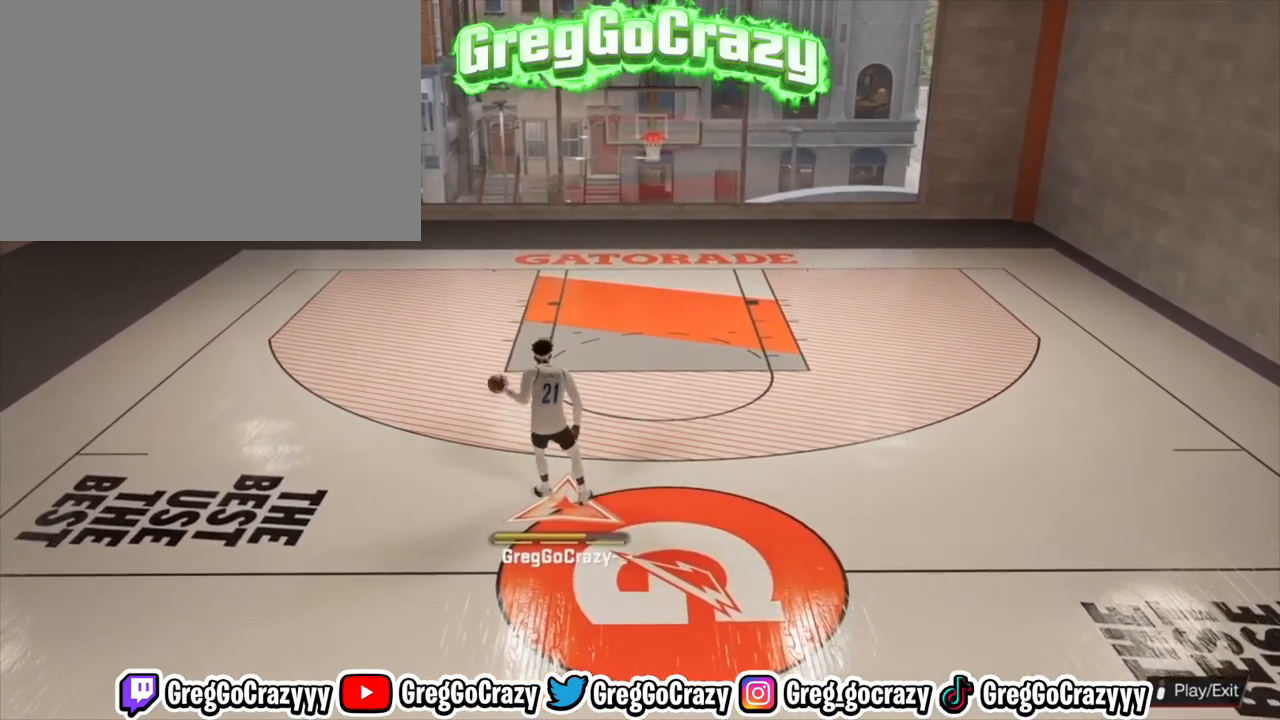
{"buttons": ["R2"], "left_stick": "center", "right_stick": "center", "events": [[100, "left_stick", "up-left"], [100, "right_stick", "center"], [233, "left_stick", "center"]]}
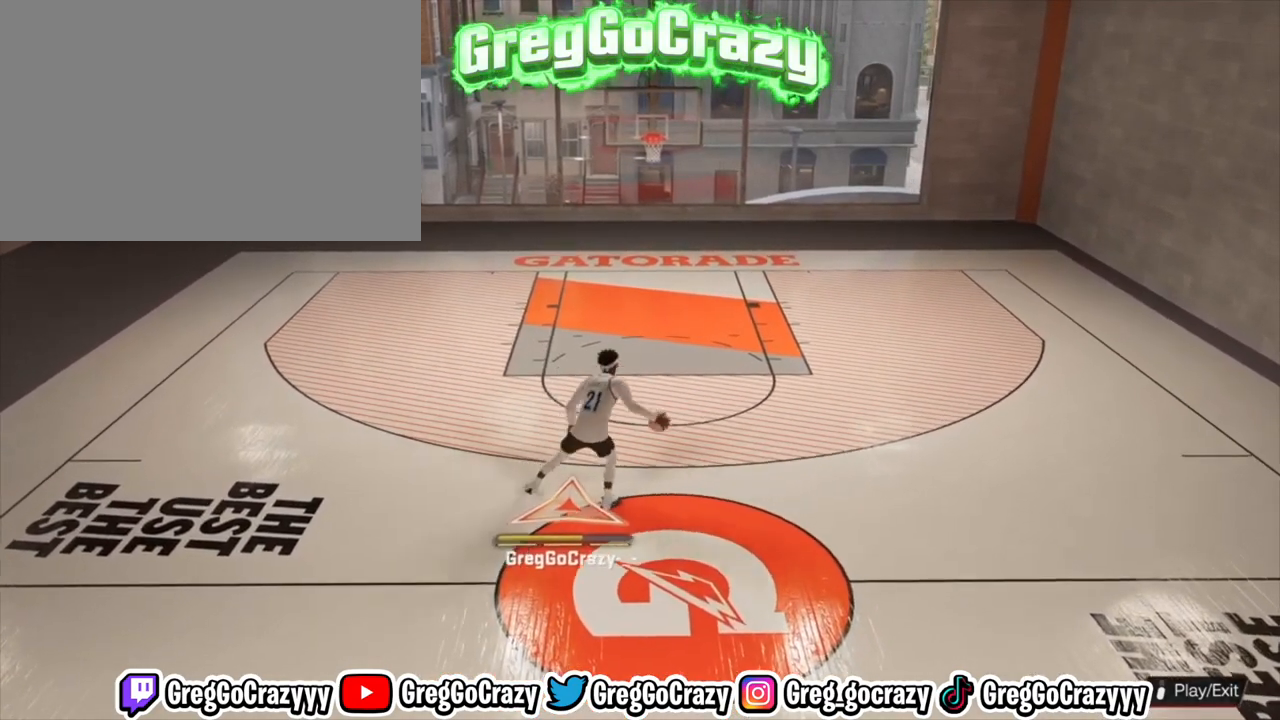
{"buttons": ["R2"], "left_stick": "center", "right_stick": "center", "events": []}
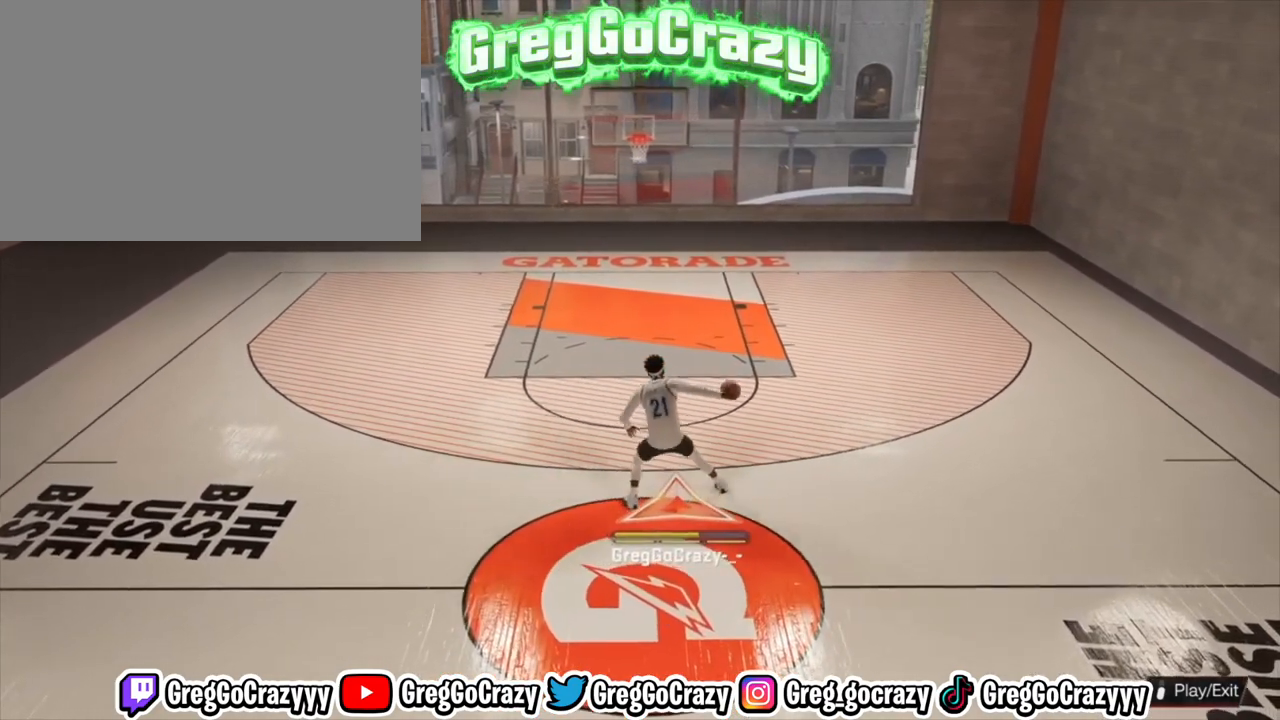
{"buttons": ["R2"], "left_stick": "down-right", "right_stick": "center", "events": [[367, "right_stick", "up-left"], [500, "left_stick", "down-right"], [500, "right_stick", "center"]]}
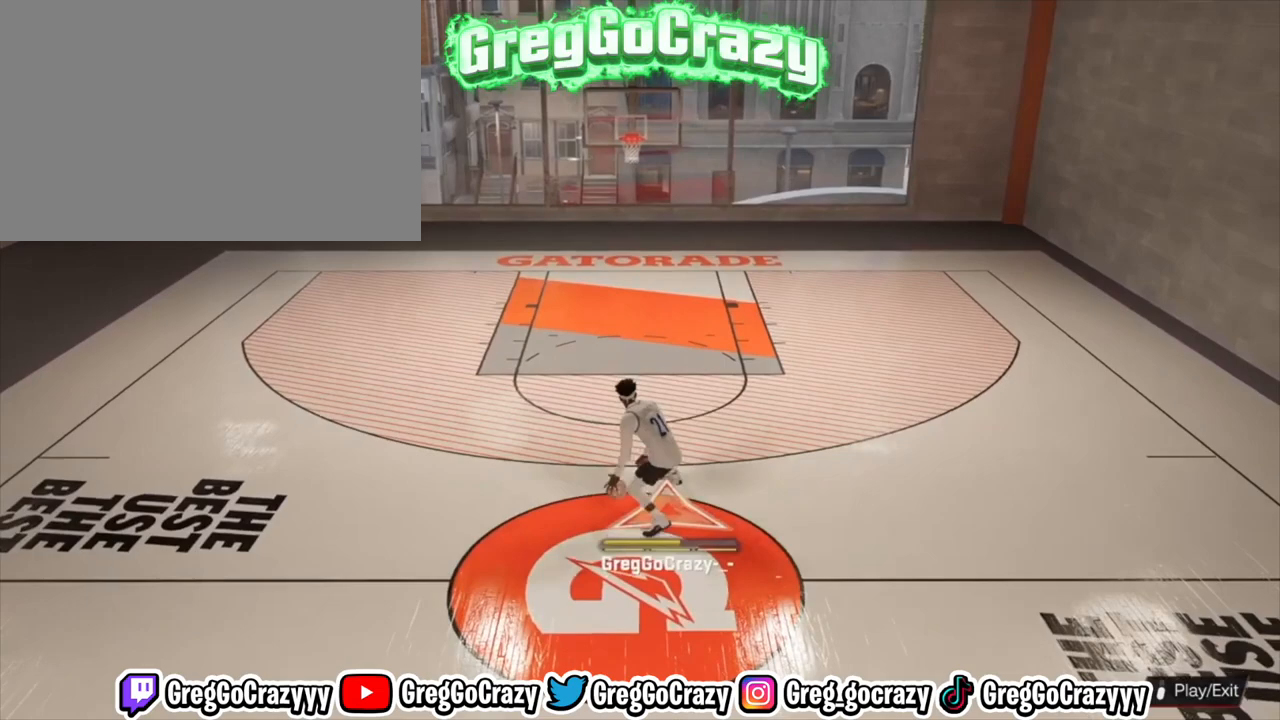
{"buttons": [], "left_stick": "center", "right_stick": "center", "events": [[167, "left_stick", "center"], [400, "R2", "up"]]}
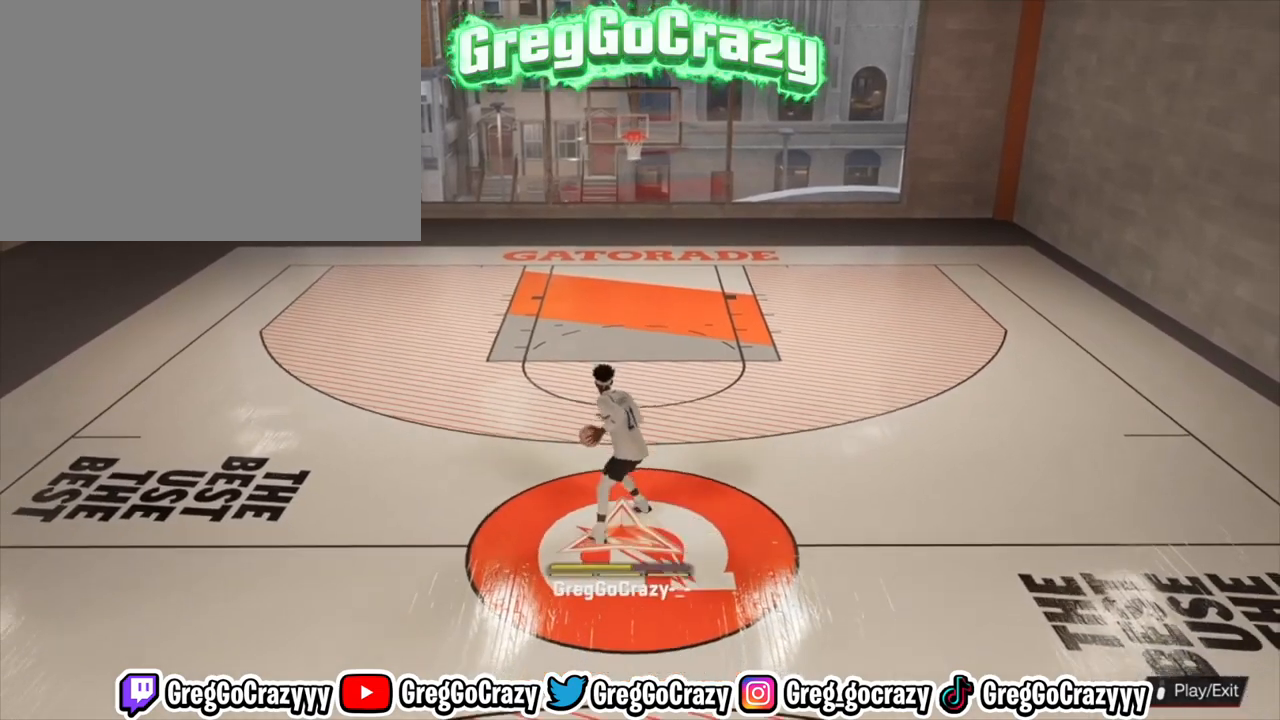
{"buttons": ["R2"], "left_stick": "center", "right_stick": "center", "events": [[333, "R2", "down"], [400, "right_stick", "up-right"], [467, "right_stick", "center"]]}
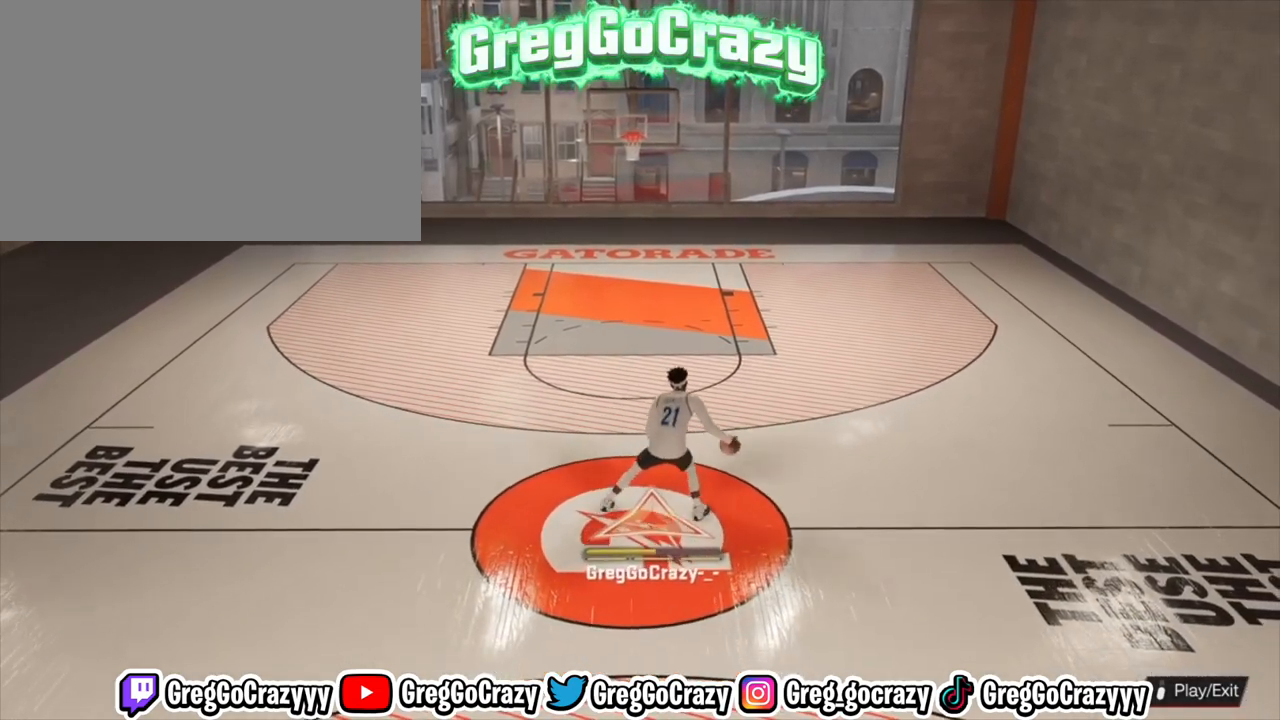
{"buttons": ["R2"], "left_stick": "center", "right_stick": "center", "events": [[67, "left_stick", "up-left"], [167, "left_stick", "center"]]}
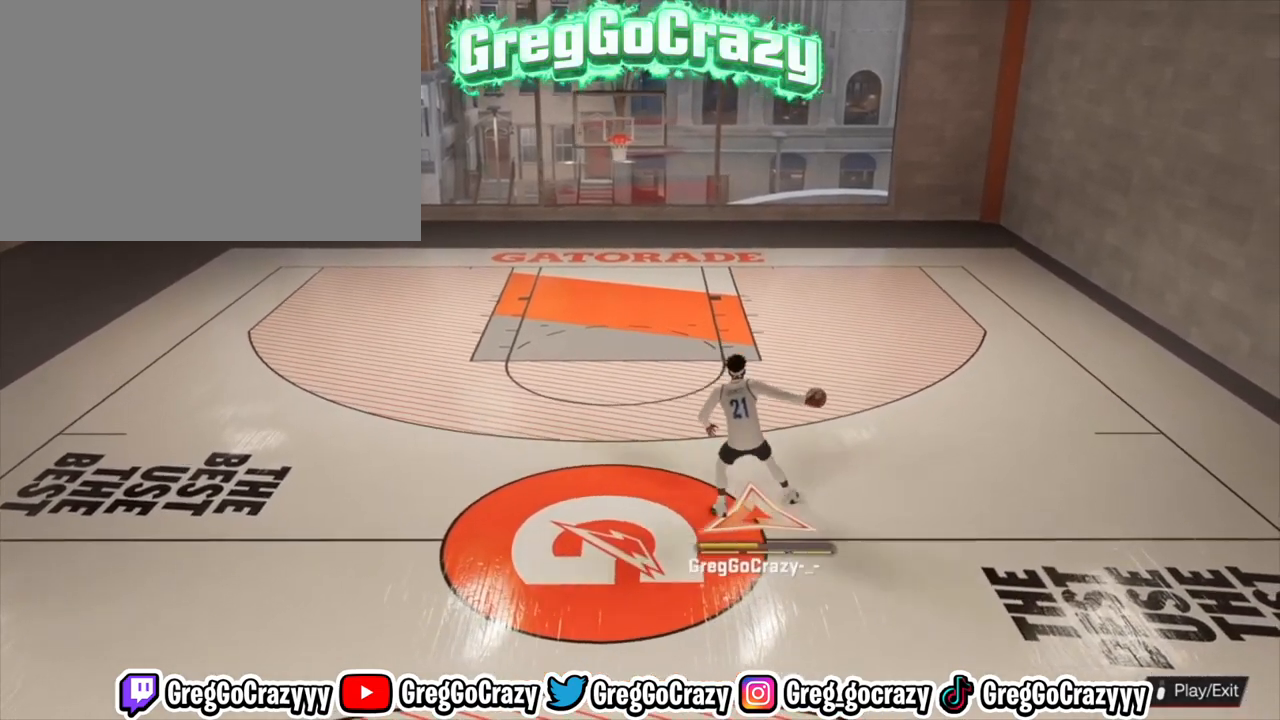
{"buttons": ["R2"], "left_stick": "down-right", "right_stick": "center", "events": [[200, "right_stick", "left"], [300, "right_stick", "center"], [400, "left_stick", "down-right"]]}